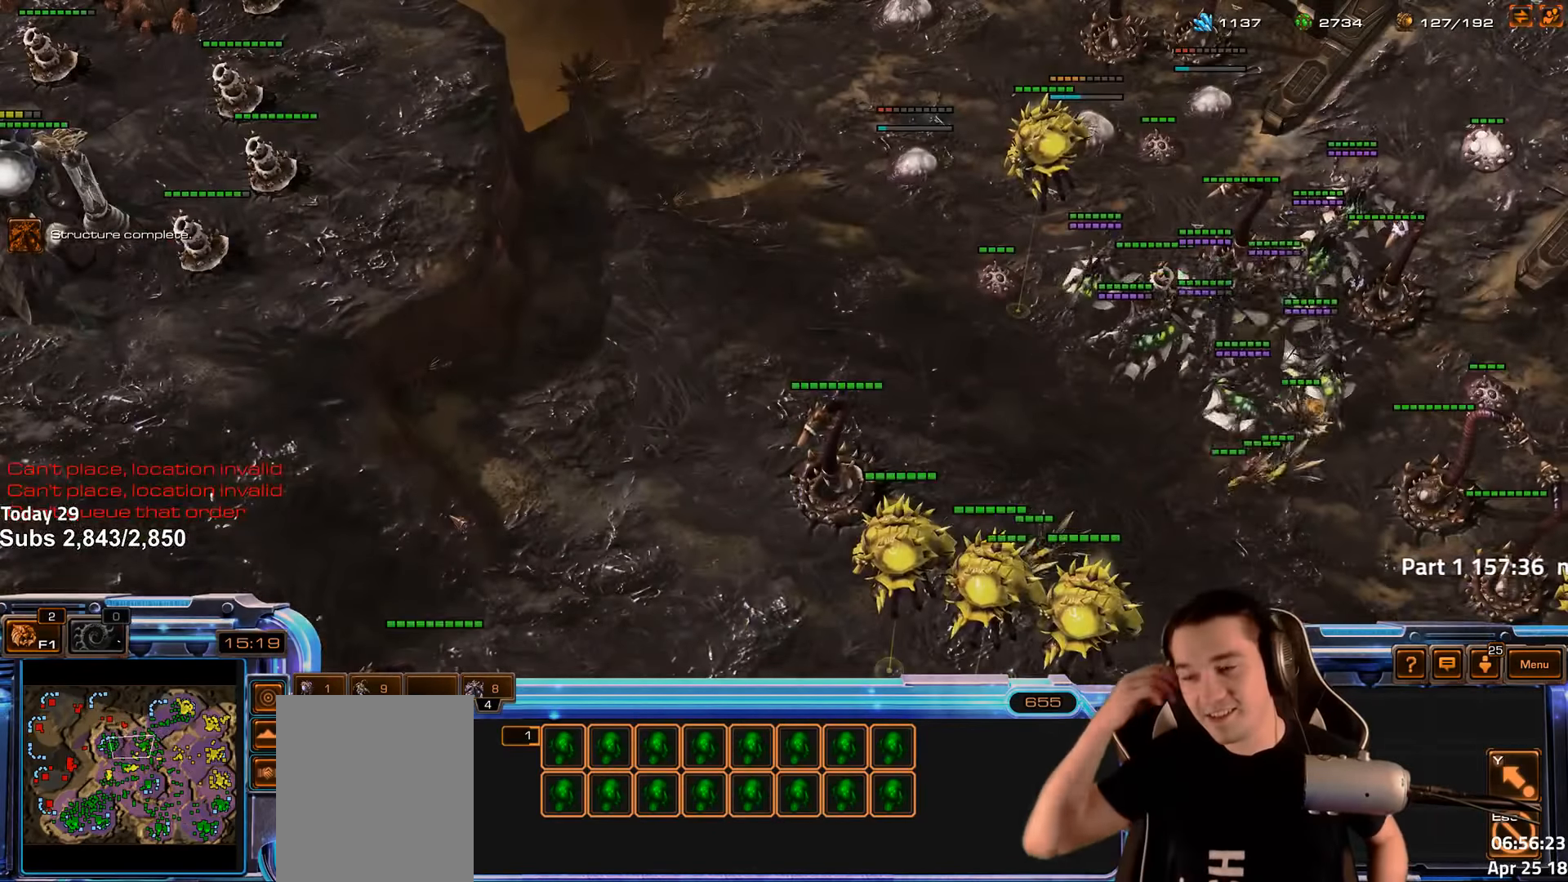
Gameplay with keyboard; each line is a JSON object with the keys held at the frame after it. "events" lists presses ("down") and releases ("up") of "1", "2", "3", "4", "5", "6", "a", "alt", "b", "c", "caps_lock", "ctrl", "d", "e", "escape", "f", "f1", "f2", "f3", "f4", "f5", "f6", "g", "q", "r", "s", "shift", "space", "super", "t", "tab", "tilde", "v", "w", "x" and "z" between this image and that frame as [ms after this image, input, new state], when the widget could be followed in between. No other keys are recorded. Mouse input is not recorded.
{"keys": [], "events": []}
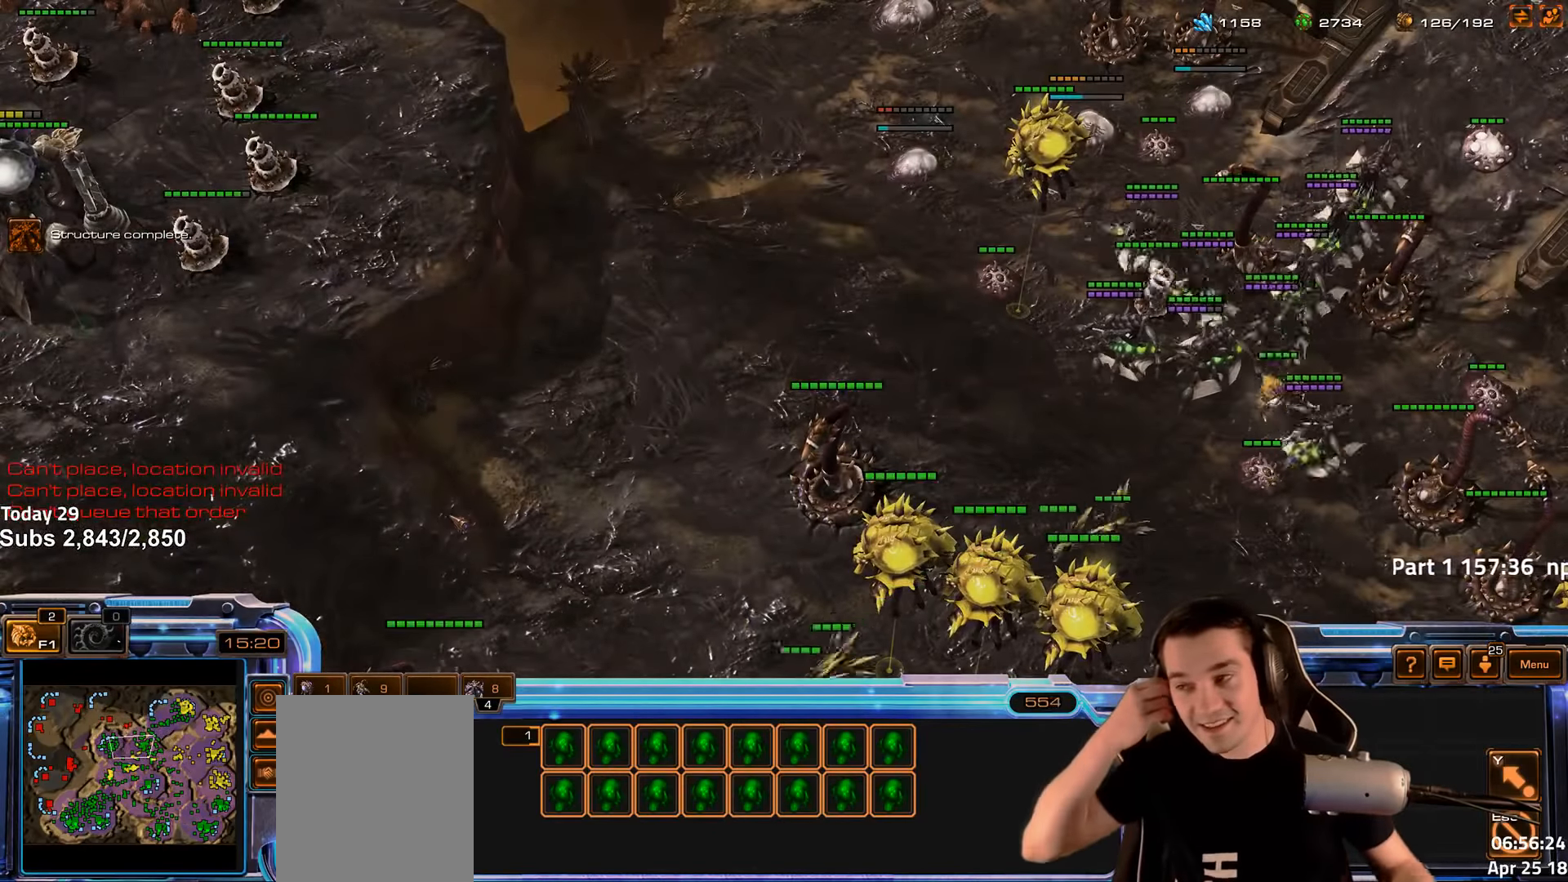
{"keys": [], "events": []}
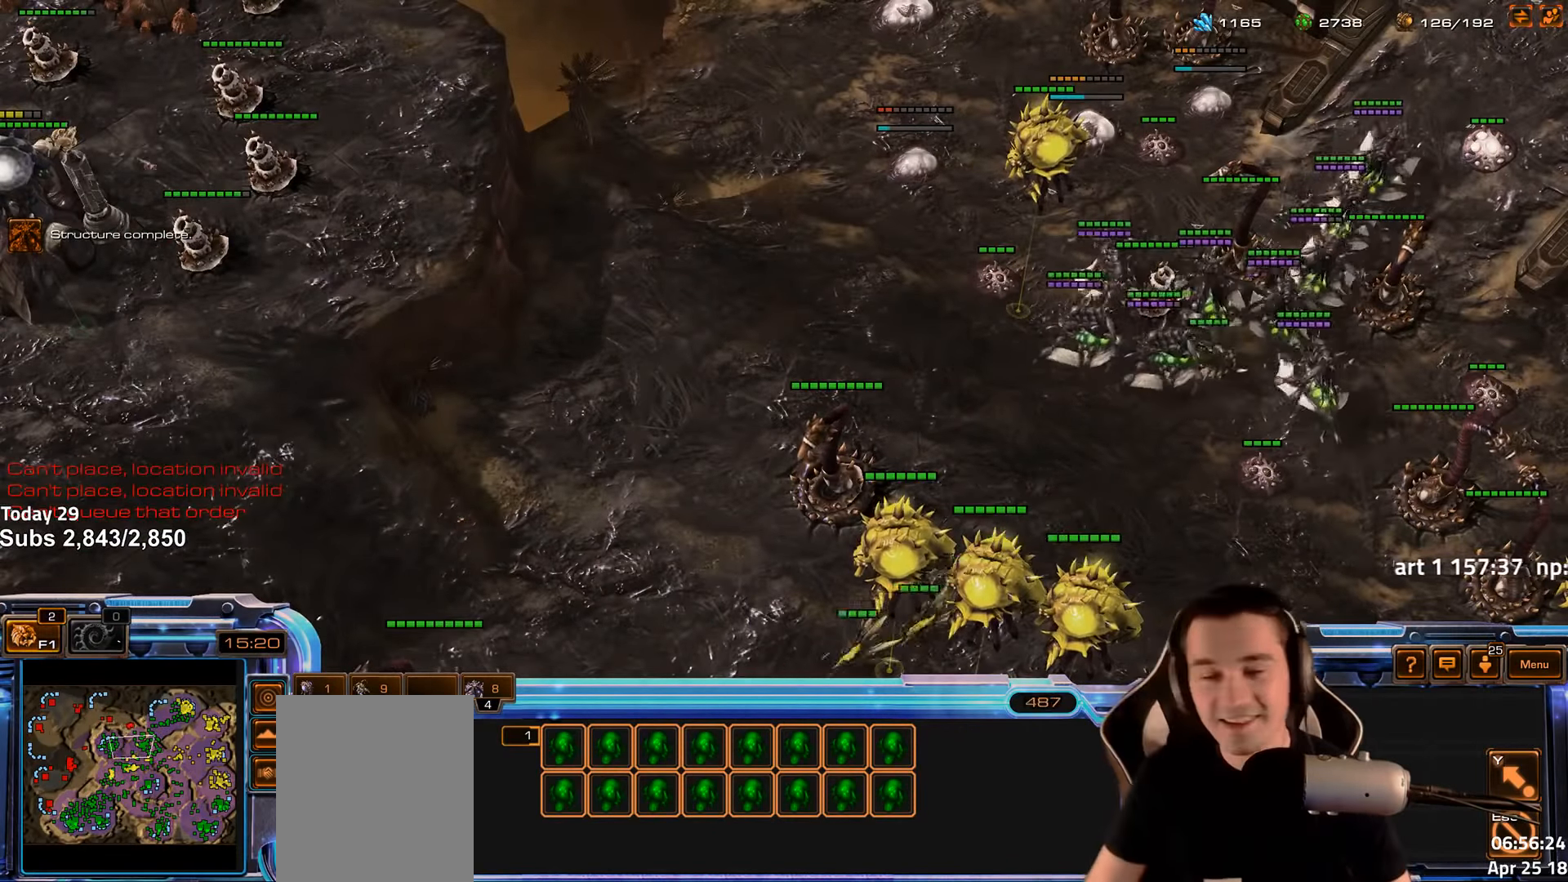
{"keys": ["4"], "events": [[433, "4", "down"]]}
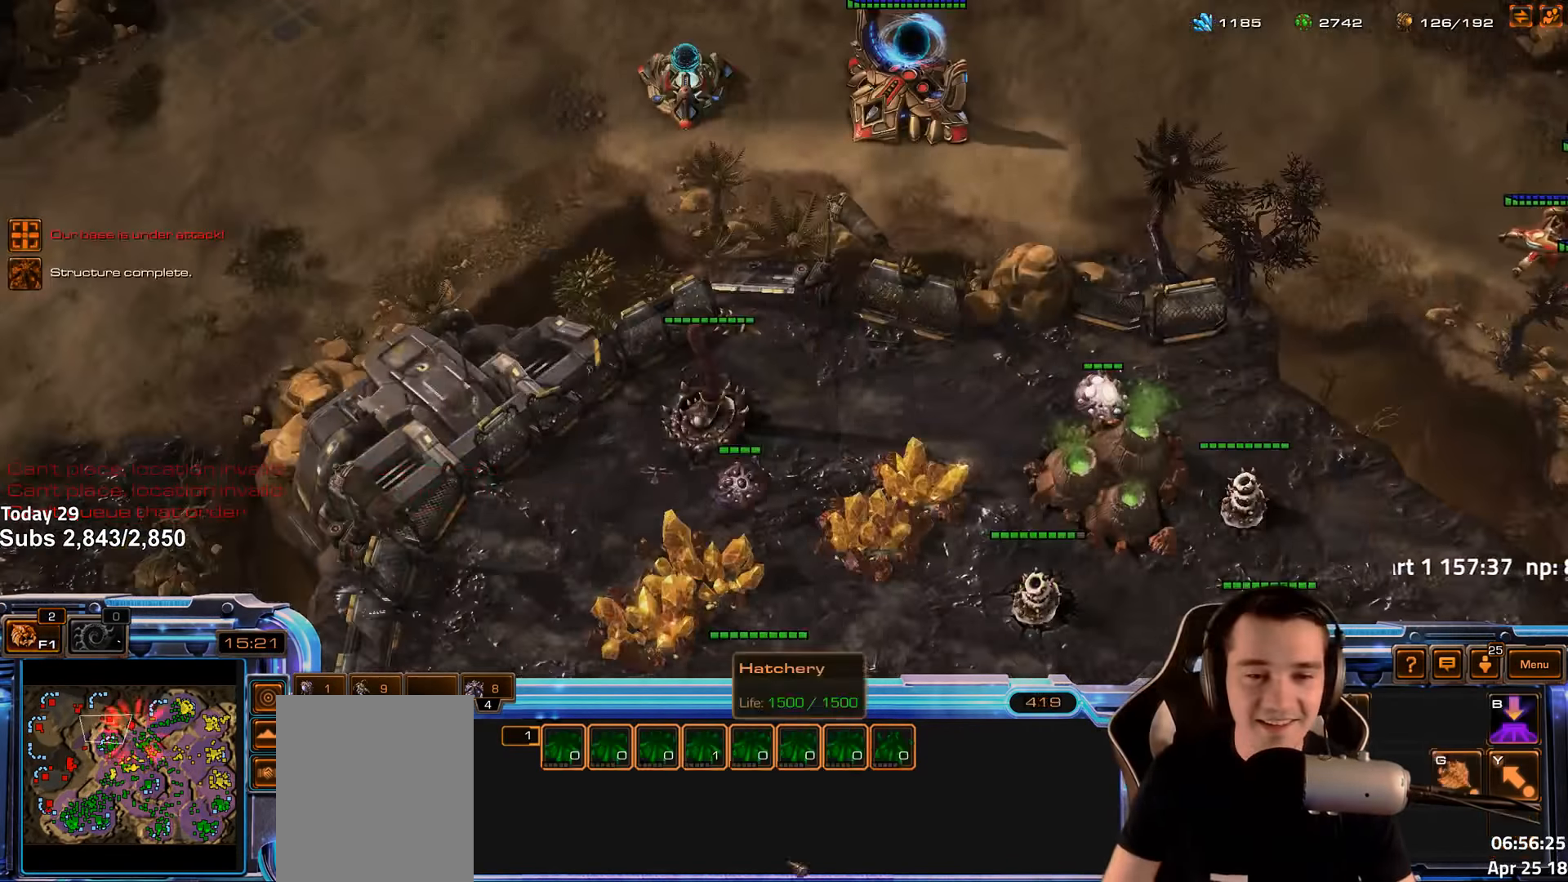
{"keys": [], "events": [[16, "4", "up"], [116, "2", "down"], [233, "2", "up"]]}
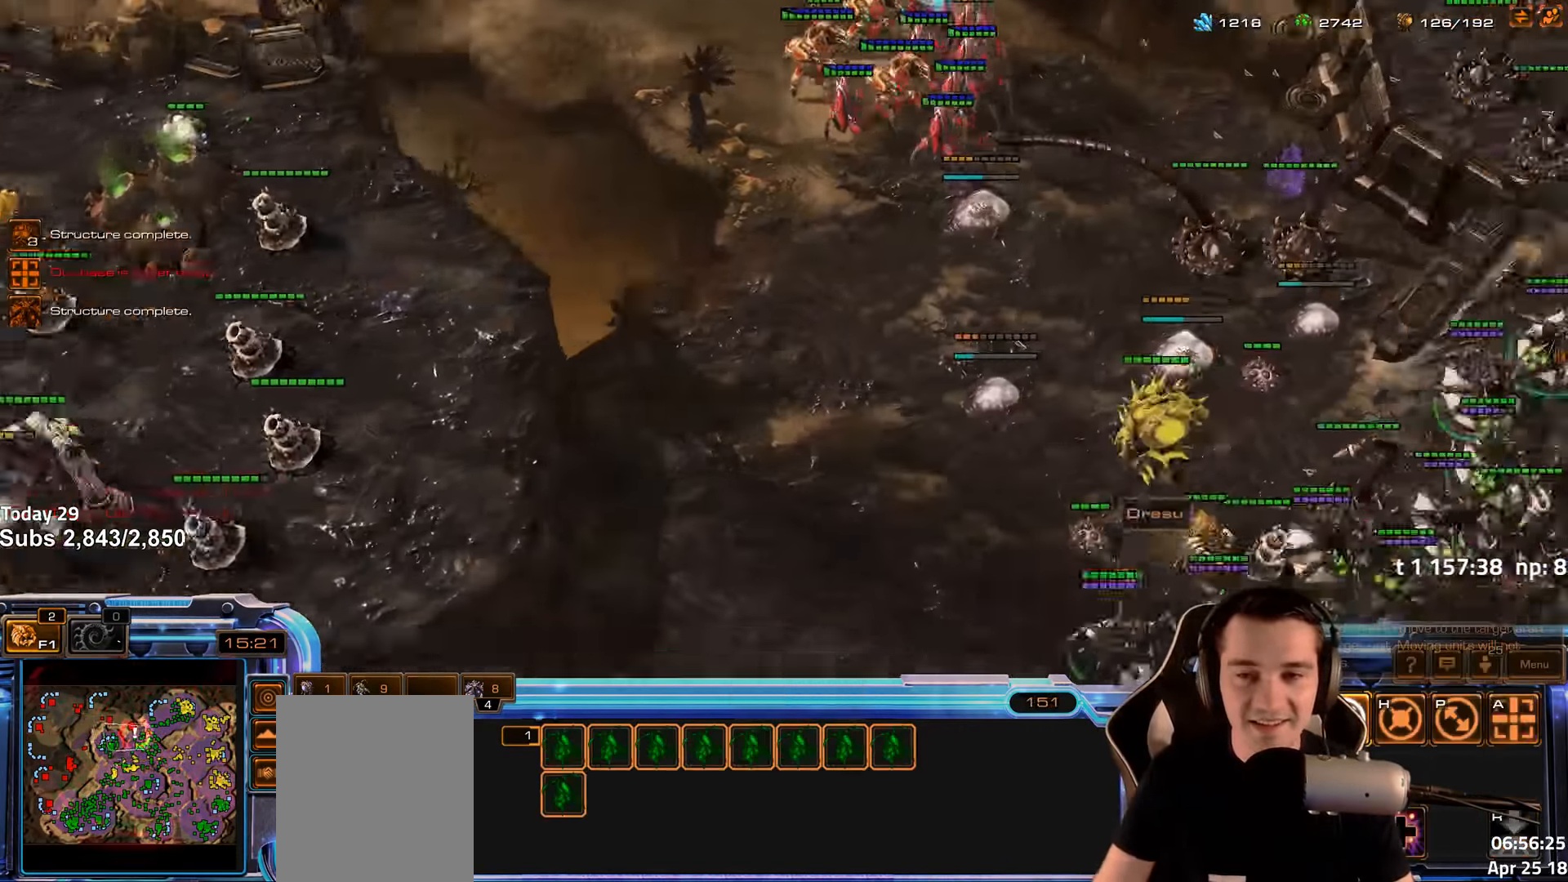
{"keys": [], "events": [[133, "shift", "down"], [233, "shift", "up"]]}
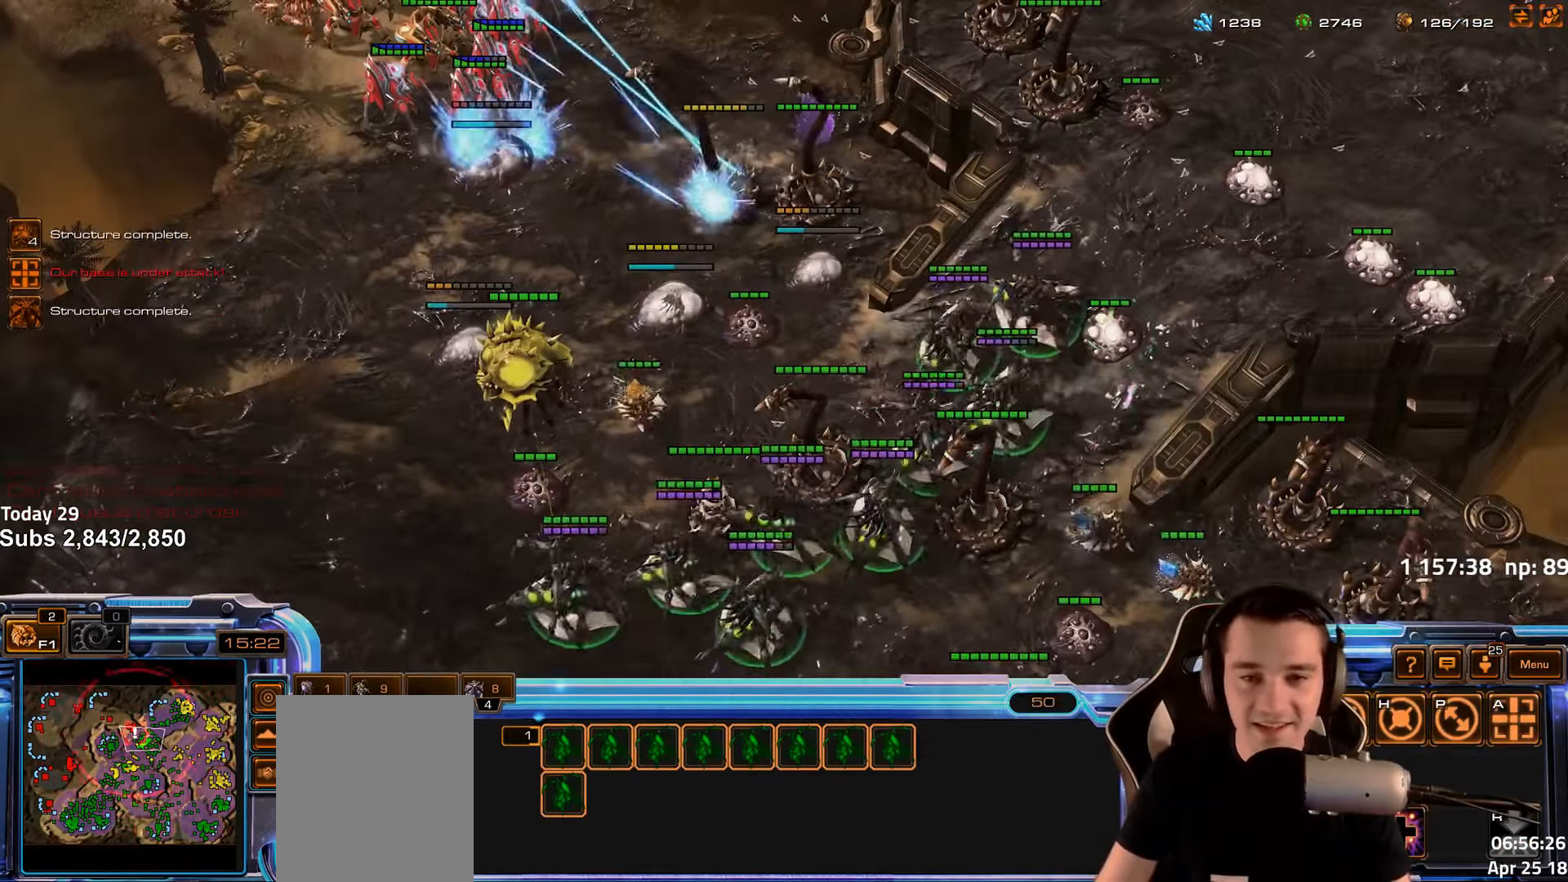
{"keys": ["t"], "events": [[300, "t", "down"], [366, "t", "up"], [450, "t", "down"]]}
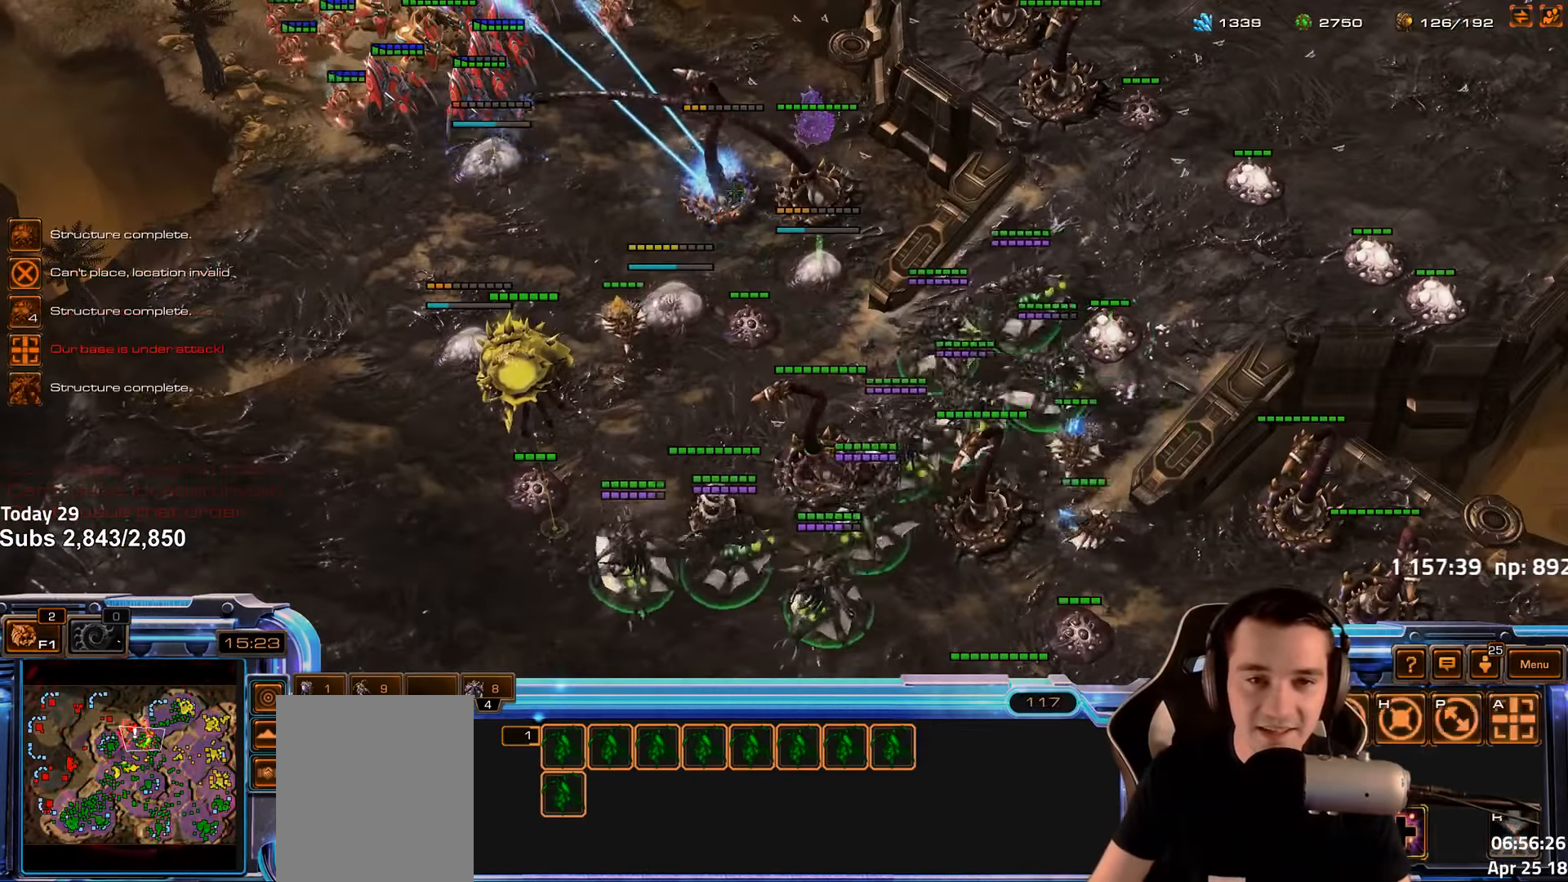
{"keys": [], "events": [[16, "t", "up"], [100, "t", "down"], [150, "t", "up"], [233, "t", "down"], [283, "t", "up"], [350, "t", "down"], [416, "t", "up"]]}
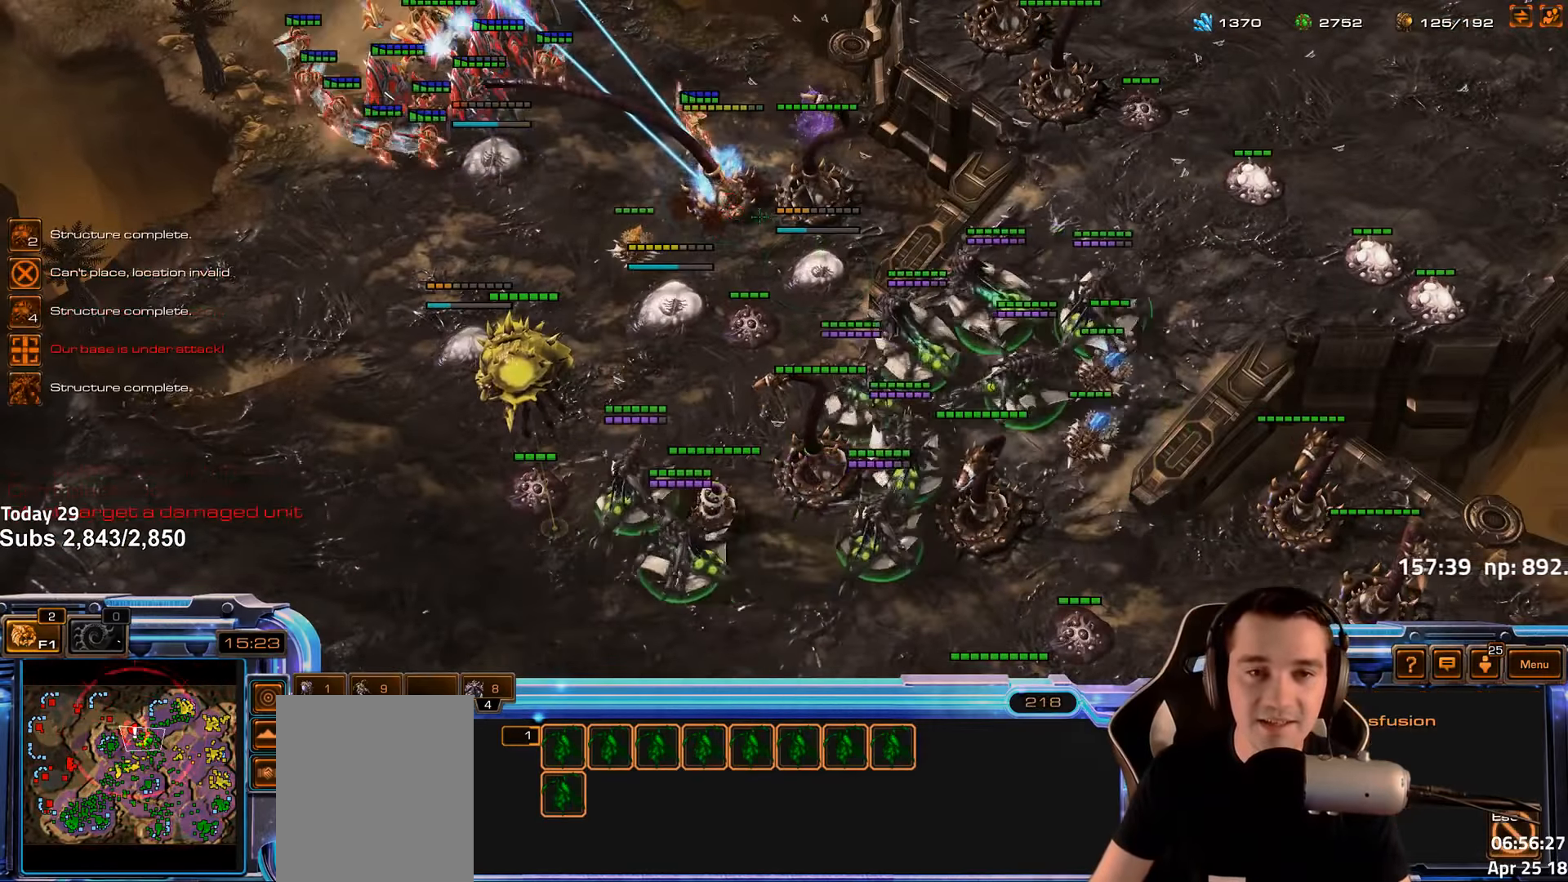
{"keys": [], "events": [[16, "2", "down"], [100, "2", "up"], [283, "shift", "down"], [366, "shift", "up"]]}
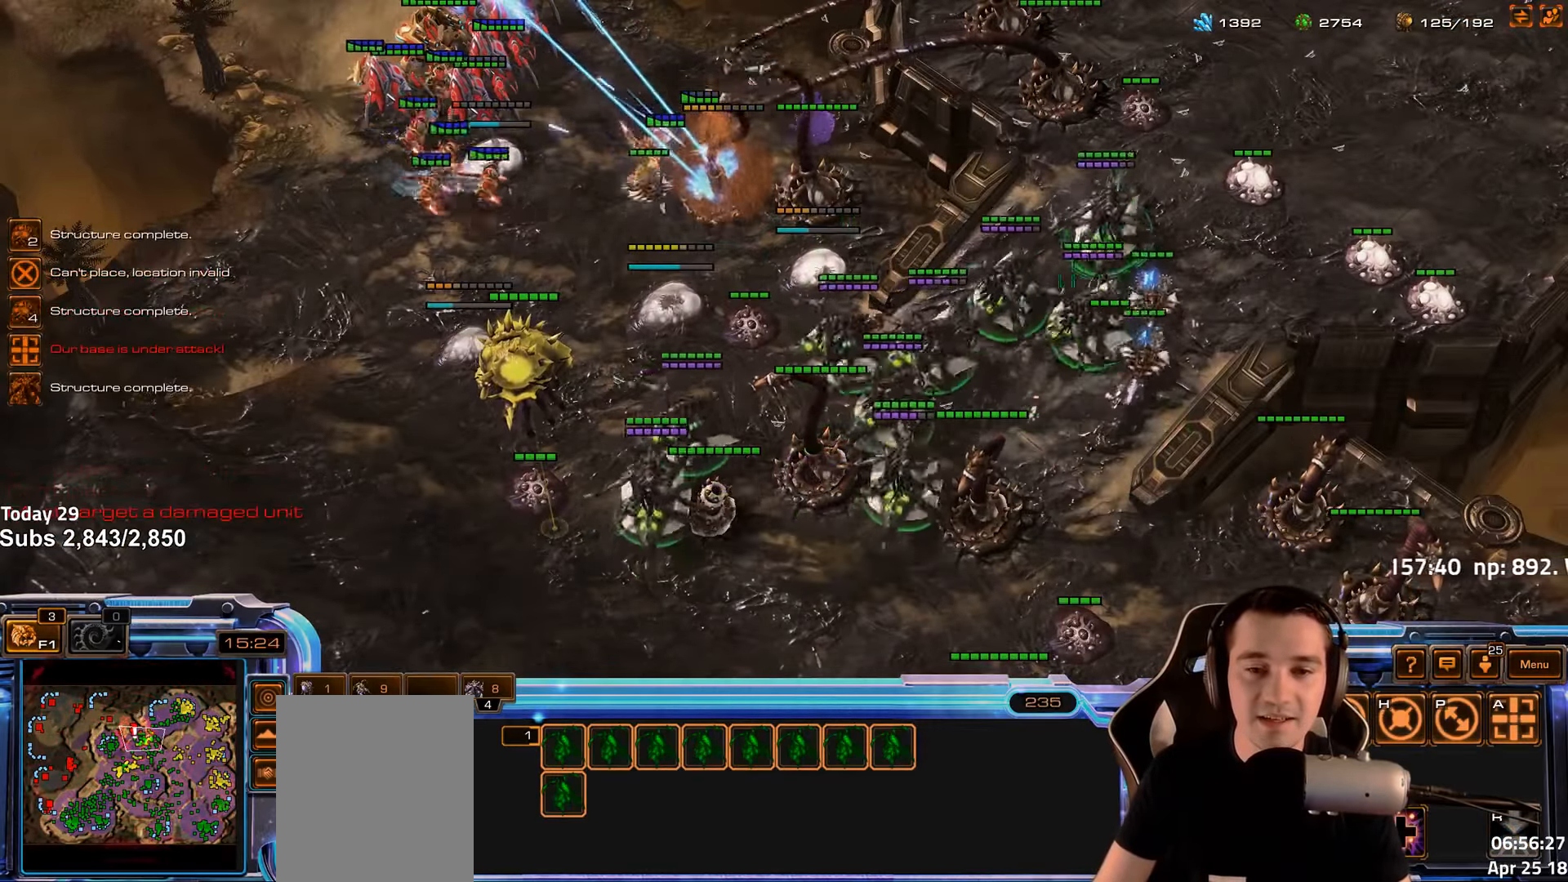
{"keys": ["a"], "events": [[333, "a", "down"], [416, "a", "up"], [500, "a", "down"]]}
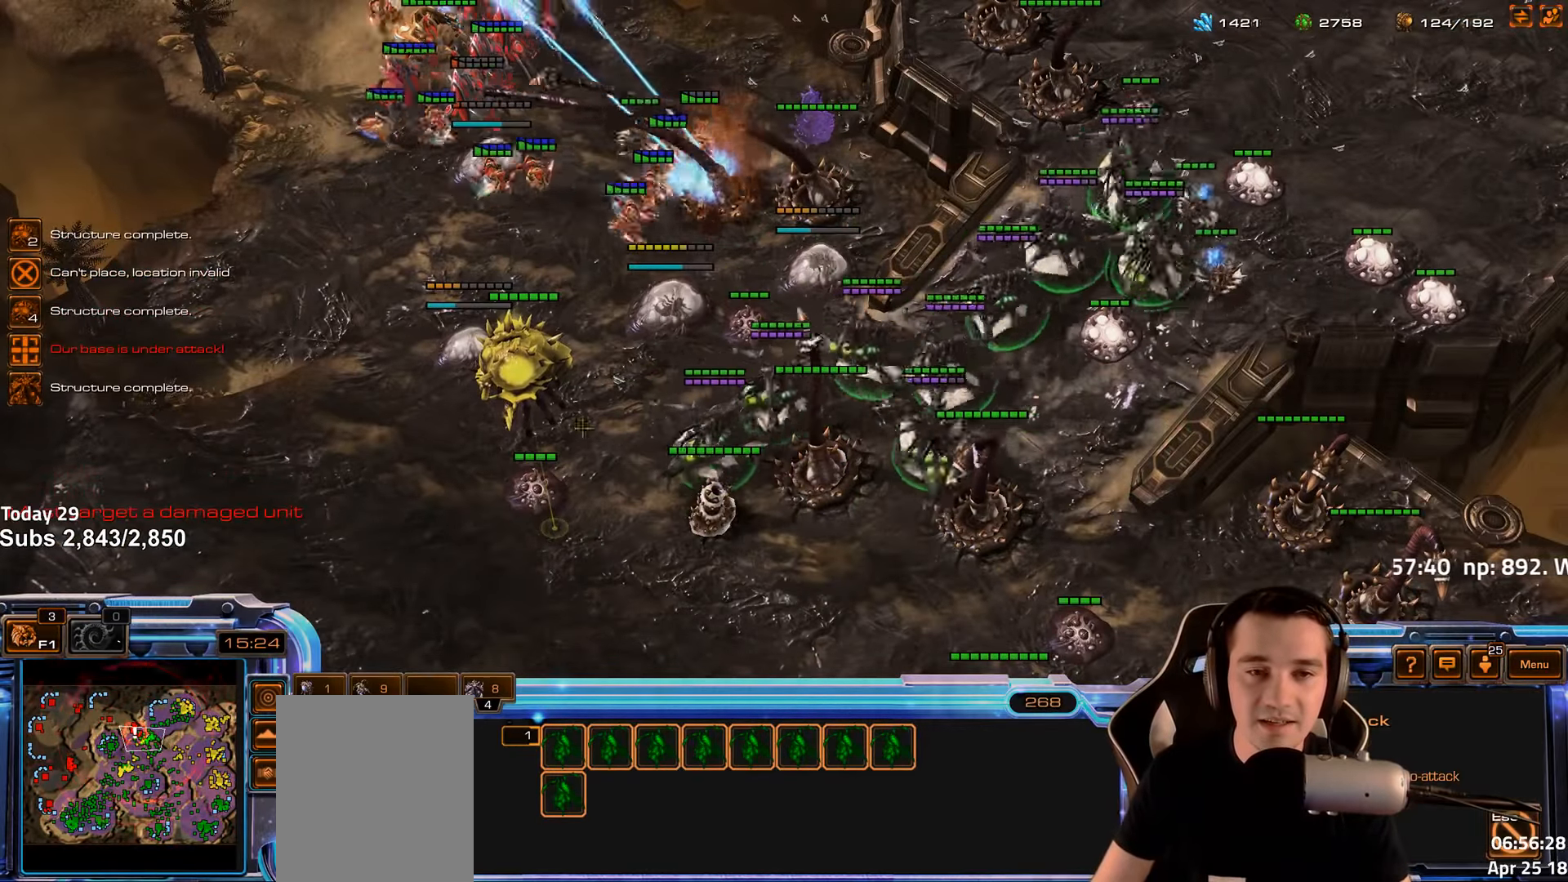
{"keys": [], "events": [[100, "a", "up"], [316, "a", "down"], [466, "a", "up"]]}
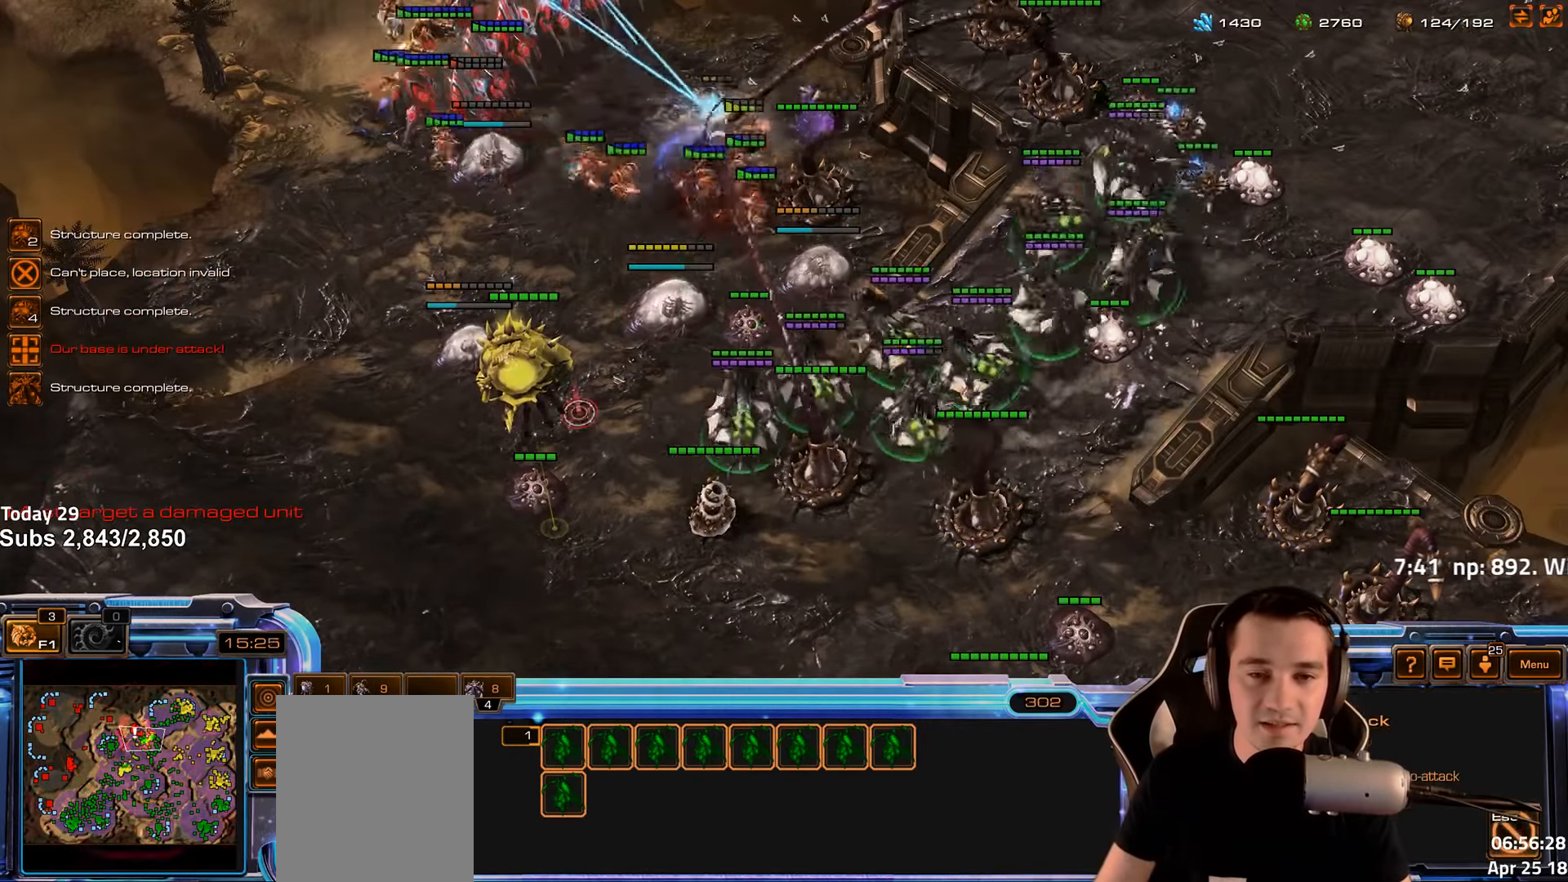
{"keys": ["ctrl"], "events": [[150, "2", "down"], [250, "2", "up"], [450, "ctrl", "down"]]}
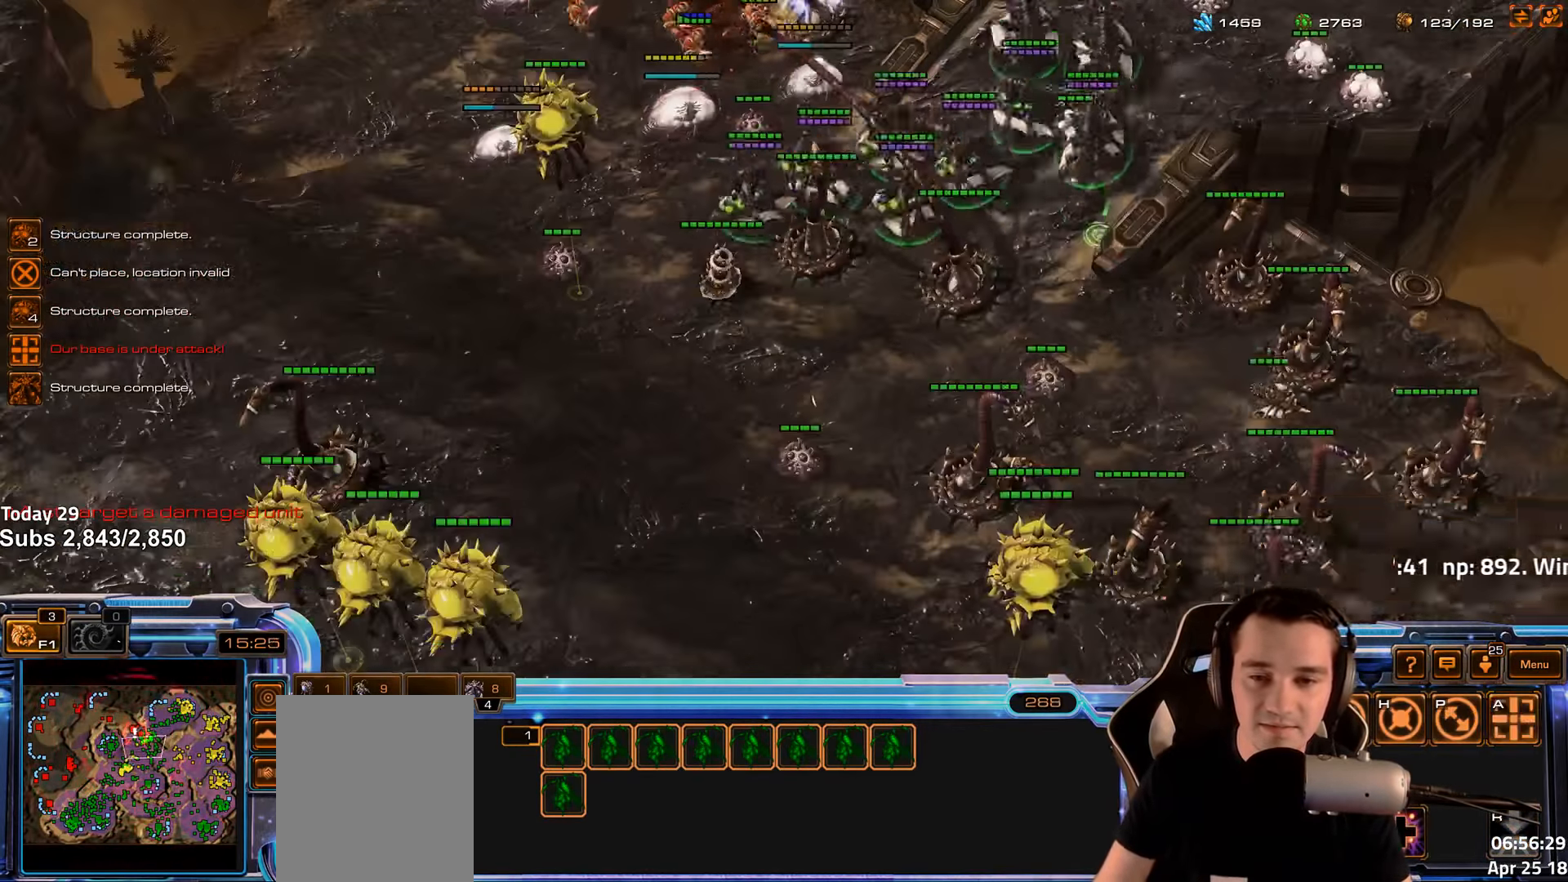
{"keys": [], "events": [[33, "2", "down"], [100, "ctrl", "up"], [150, "2", "up"], [250, "ctrl", "down"], [316, "ctrl", "up"]]}
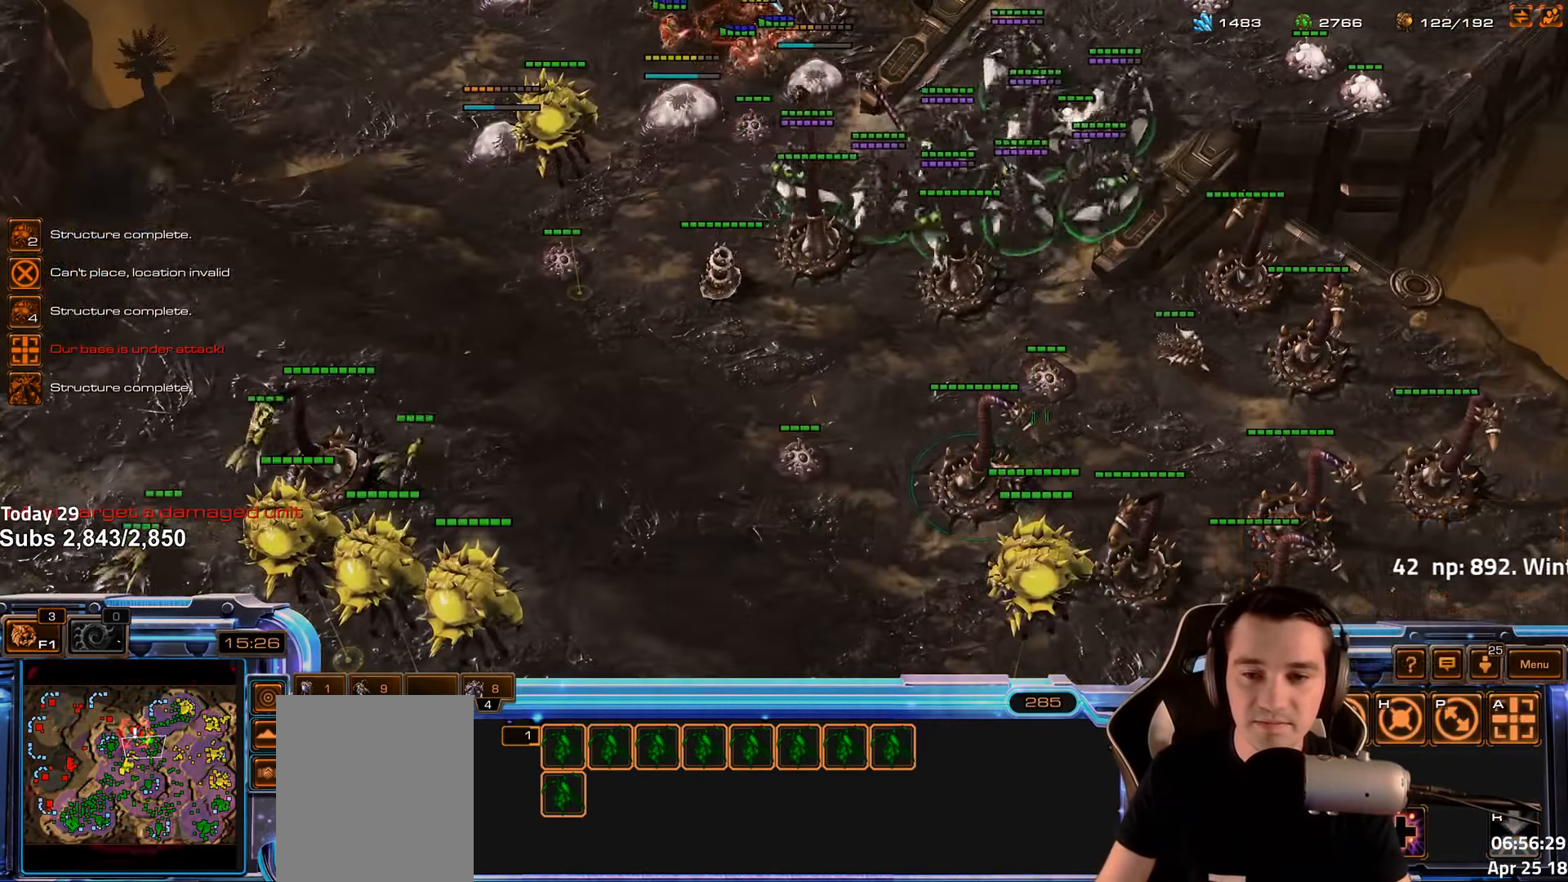
{"keys": ["2"], "events": [[433, "2", "down"]]}
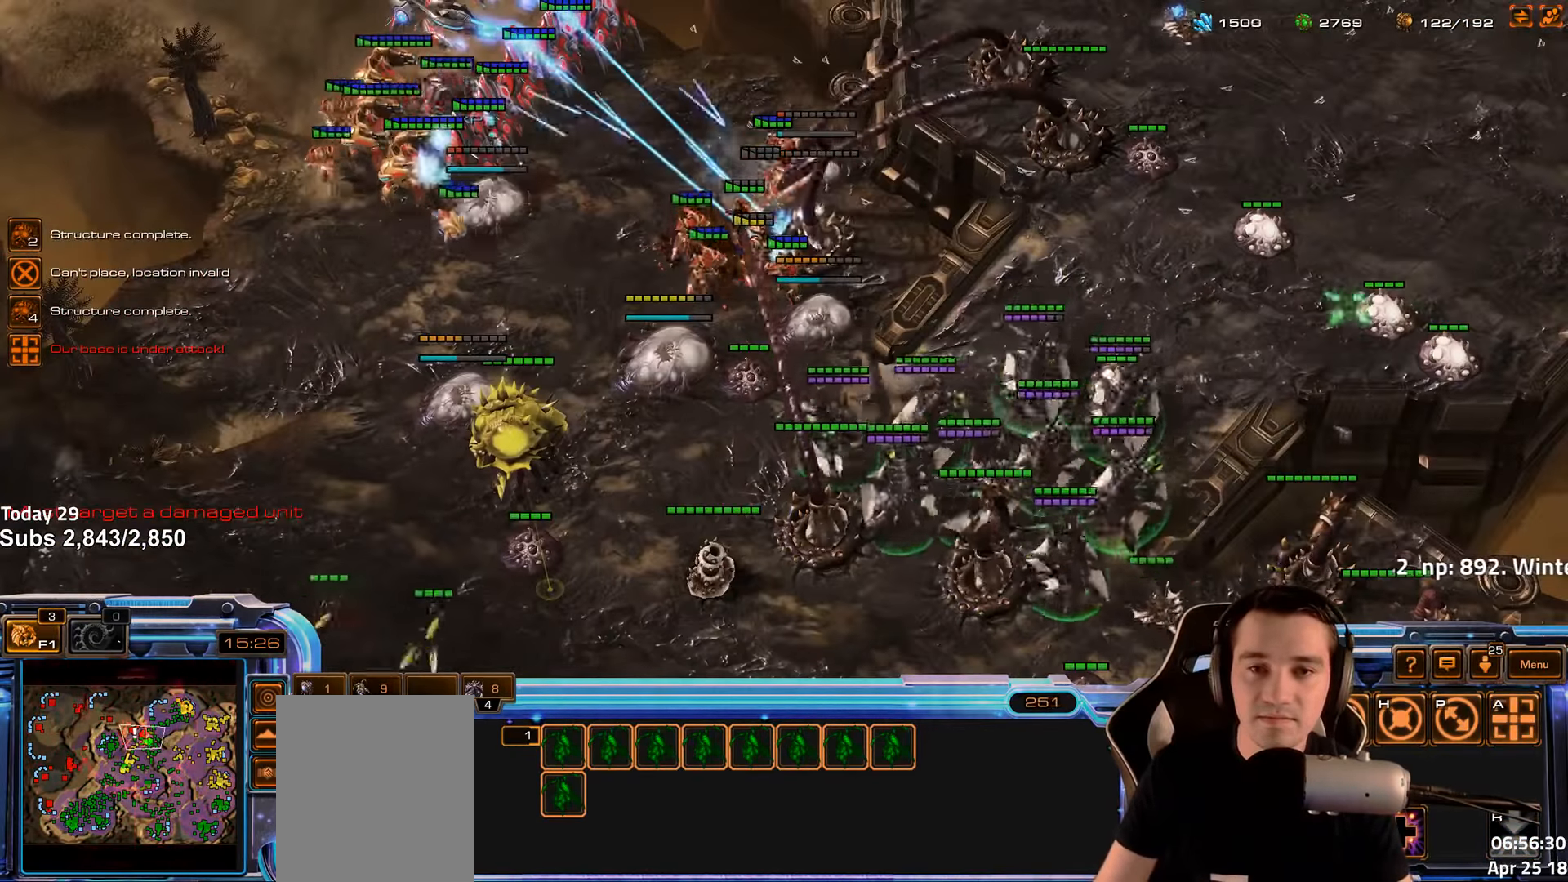
{"keys": [], "events": [[16, "2", "up"]]}
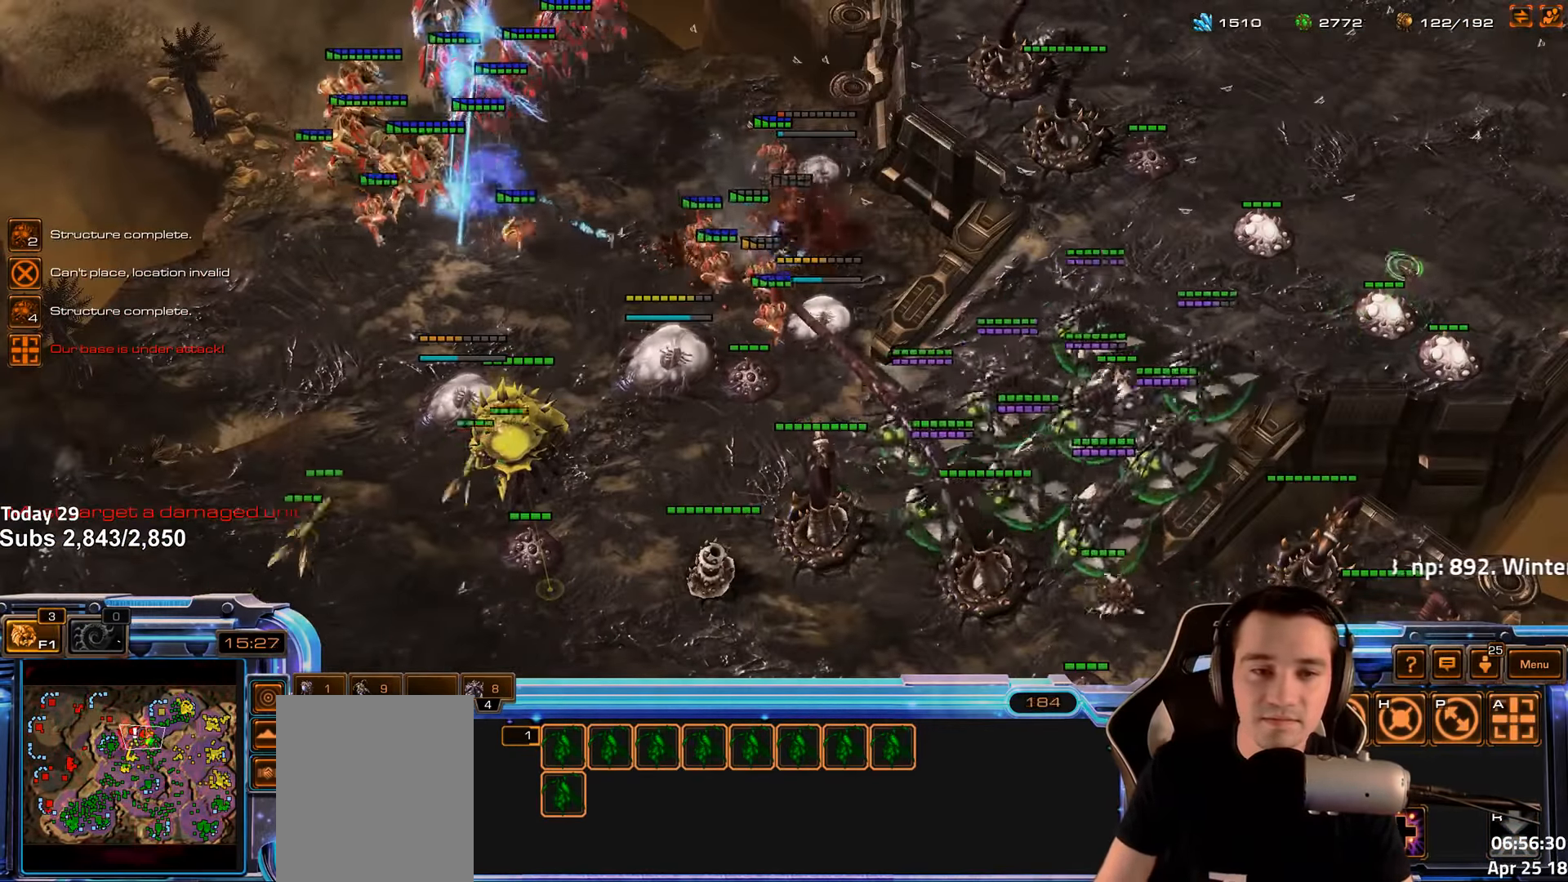
{"keys": [], "events": []}
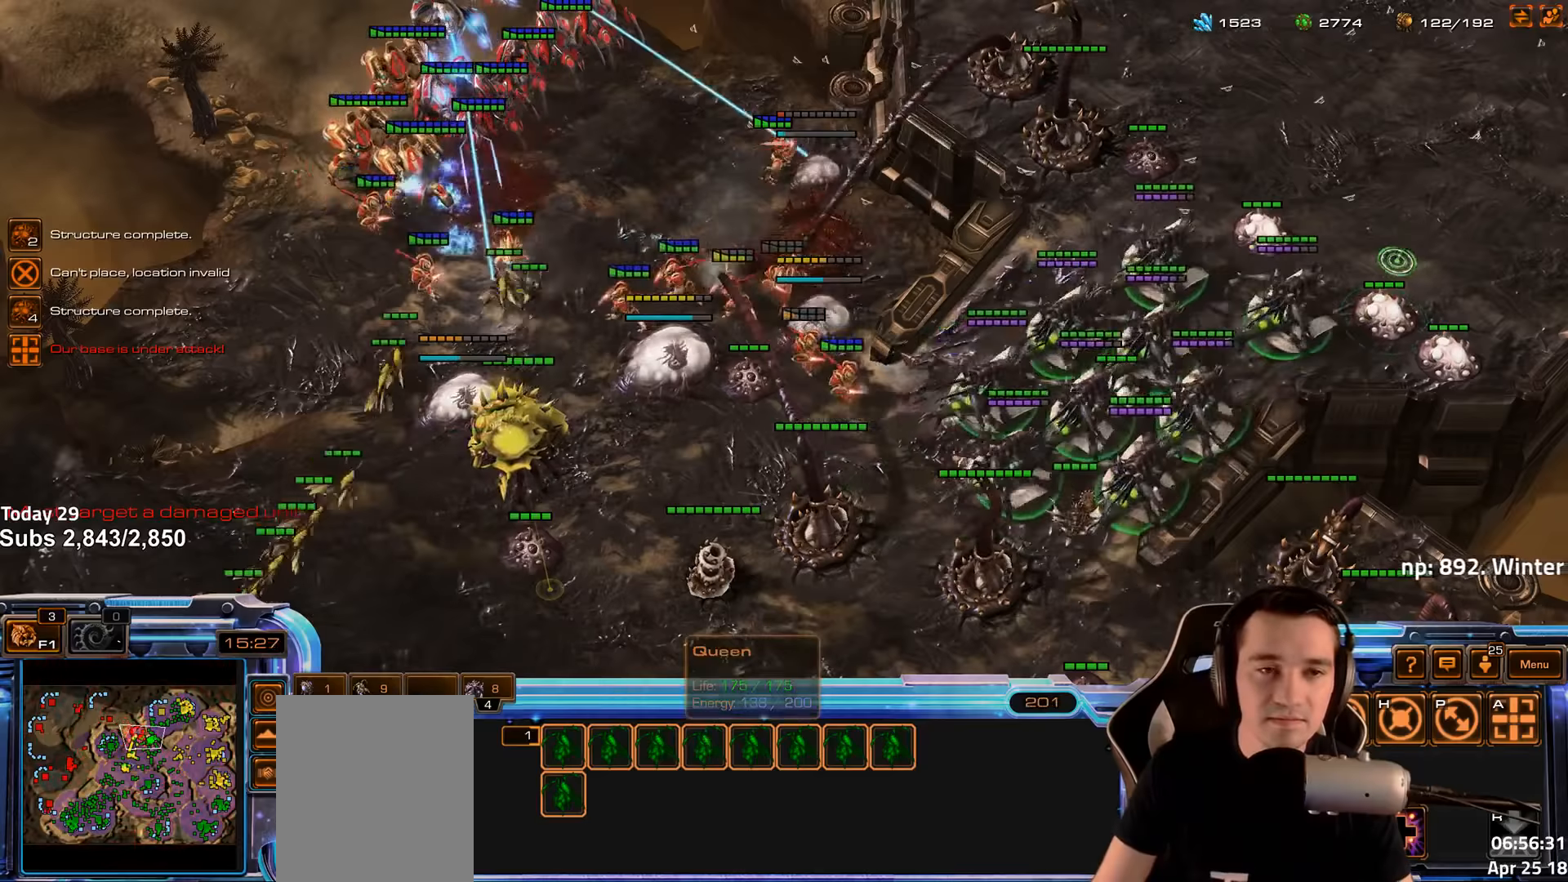
{"keys": [], "events": []}
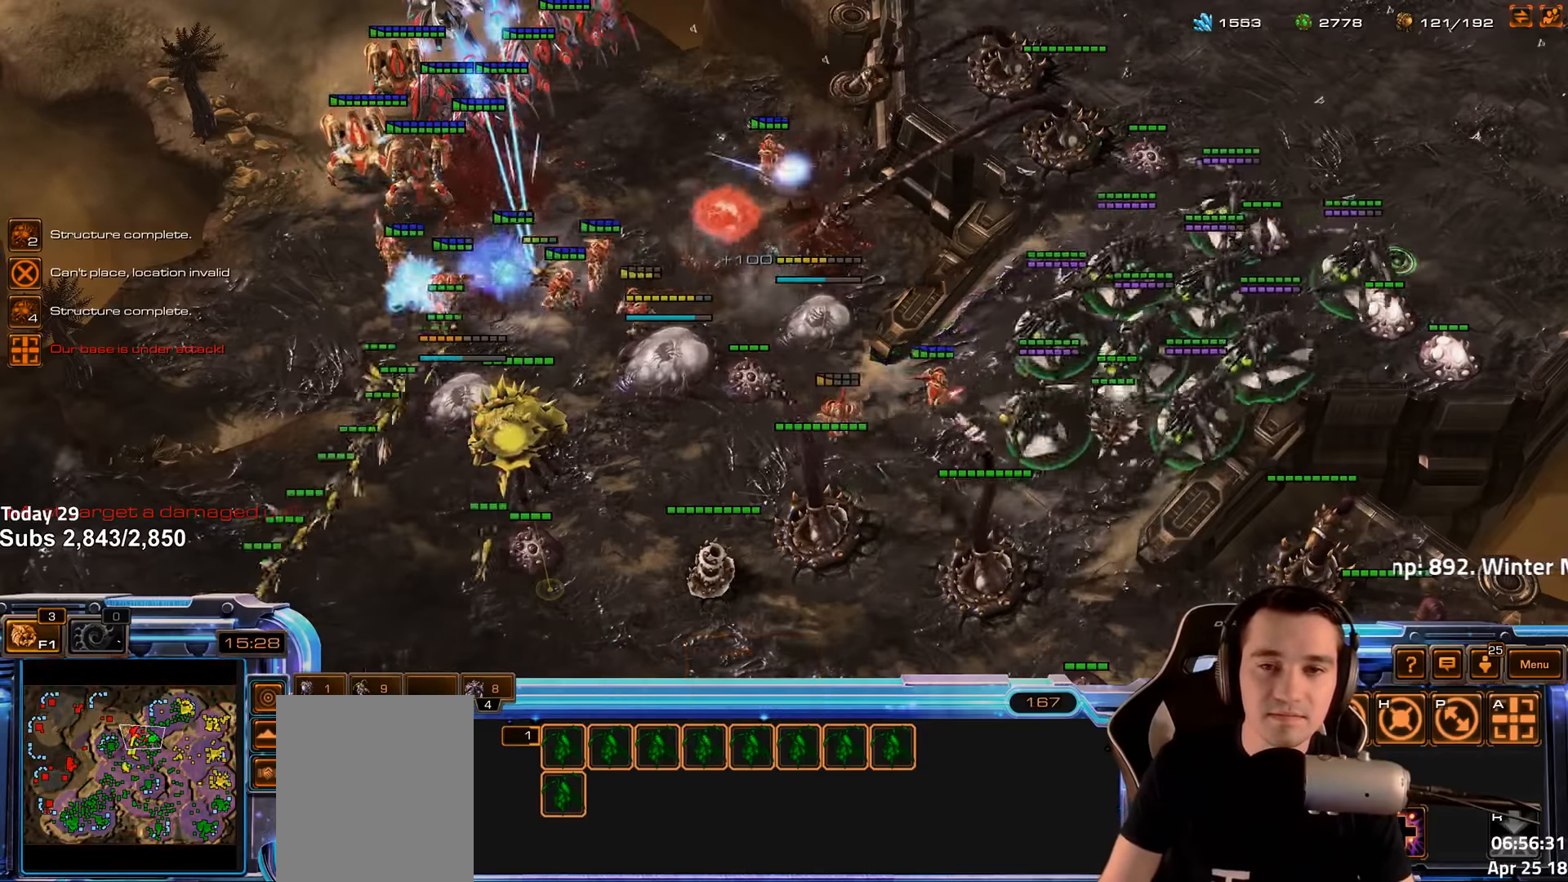
{"keys": [], "events": [[317, "a", "down"], [400, "a", "up"]]}
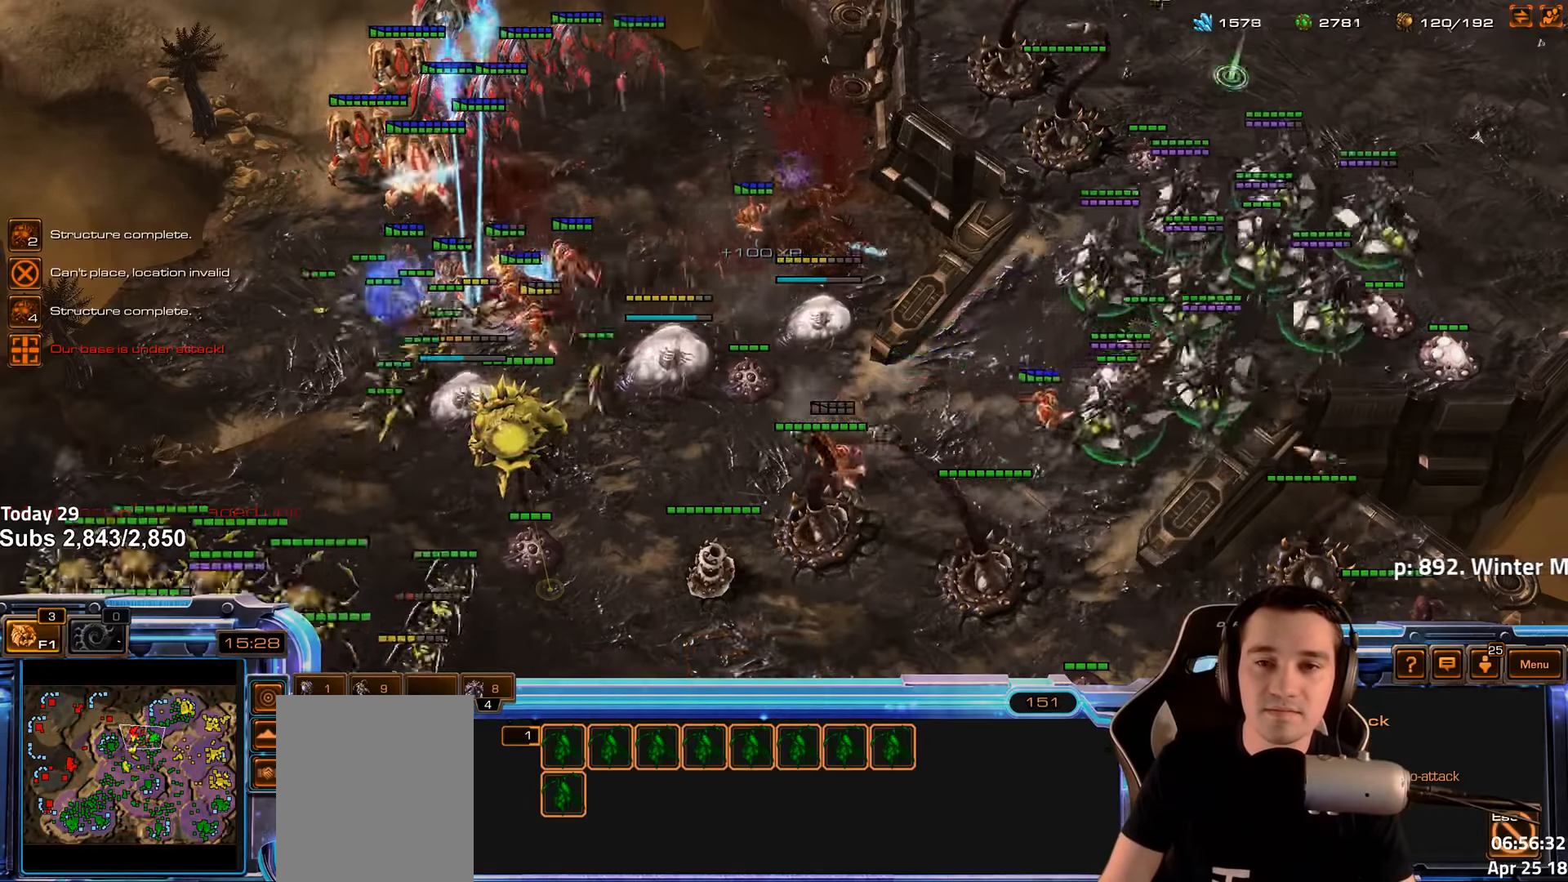
{"keys": [], "events": []}
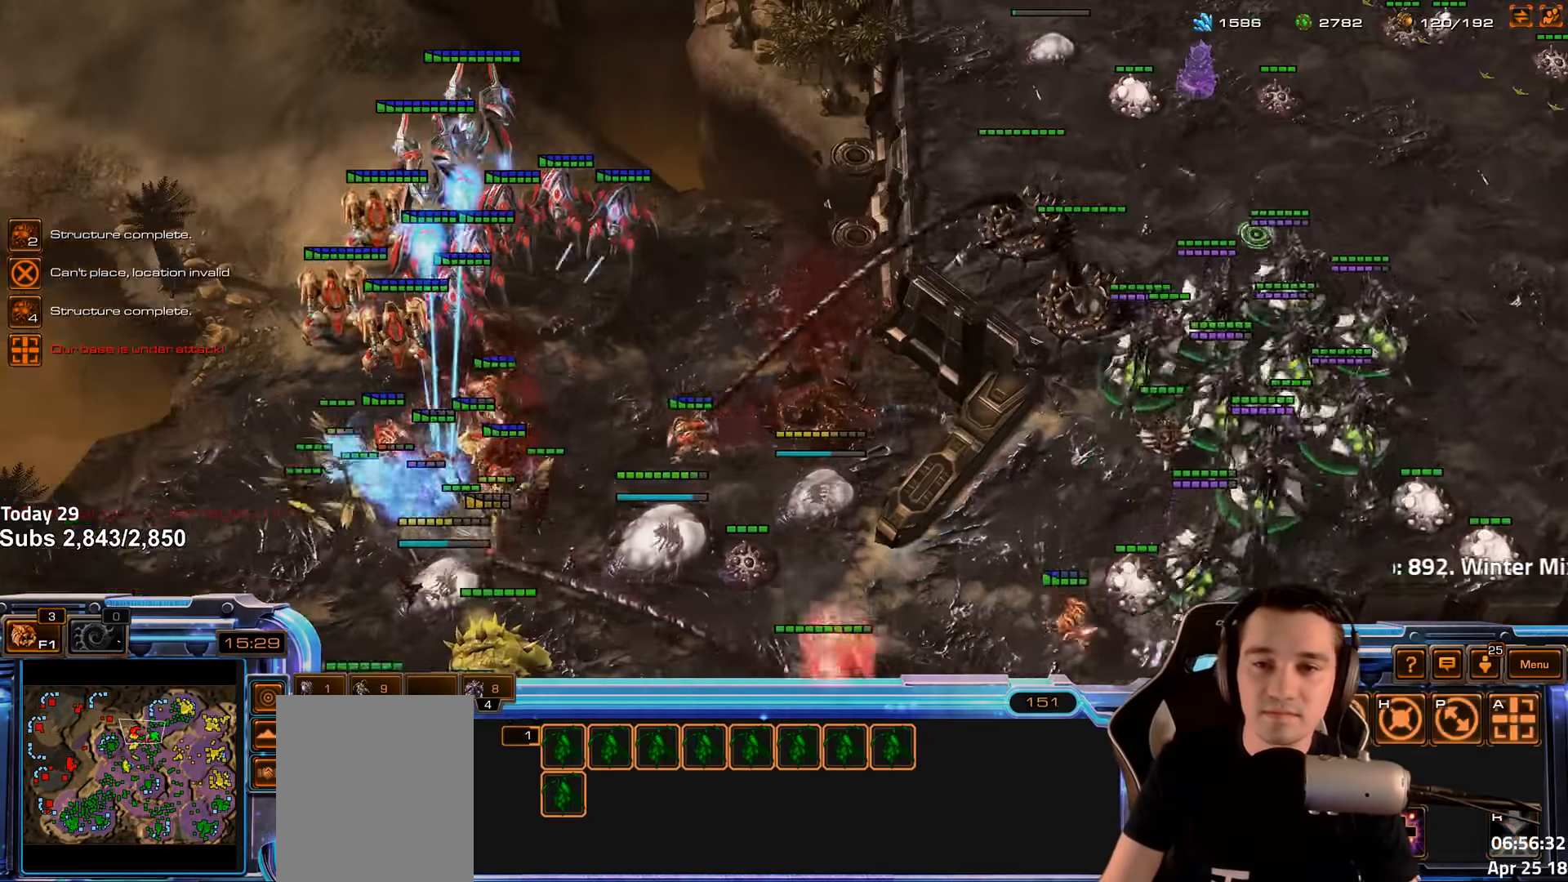
{"keys": ["shift"], "events": [[417, "shift", "down"]]}
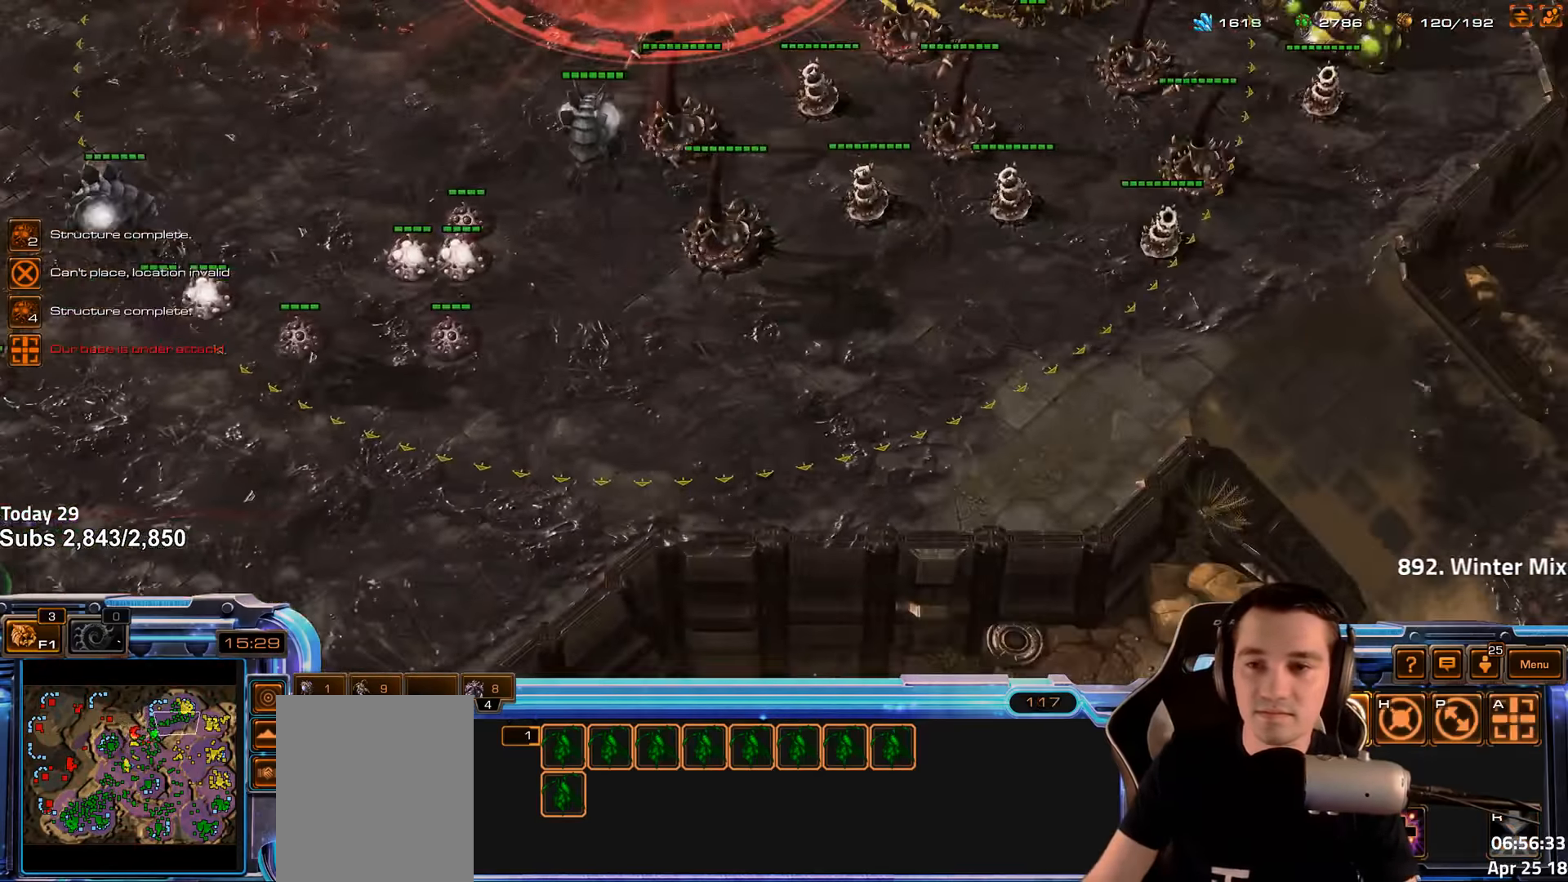
{"keys": ["s"], "events": [[33, "shift", "up"], [167, "4", "down"], [250, "4", "up"], [483, "s", "down"]]}
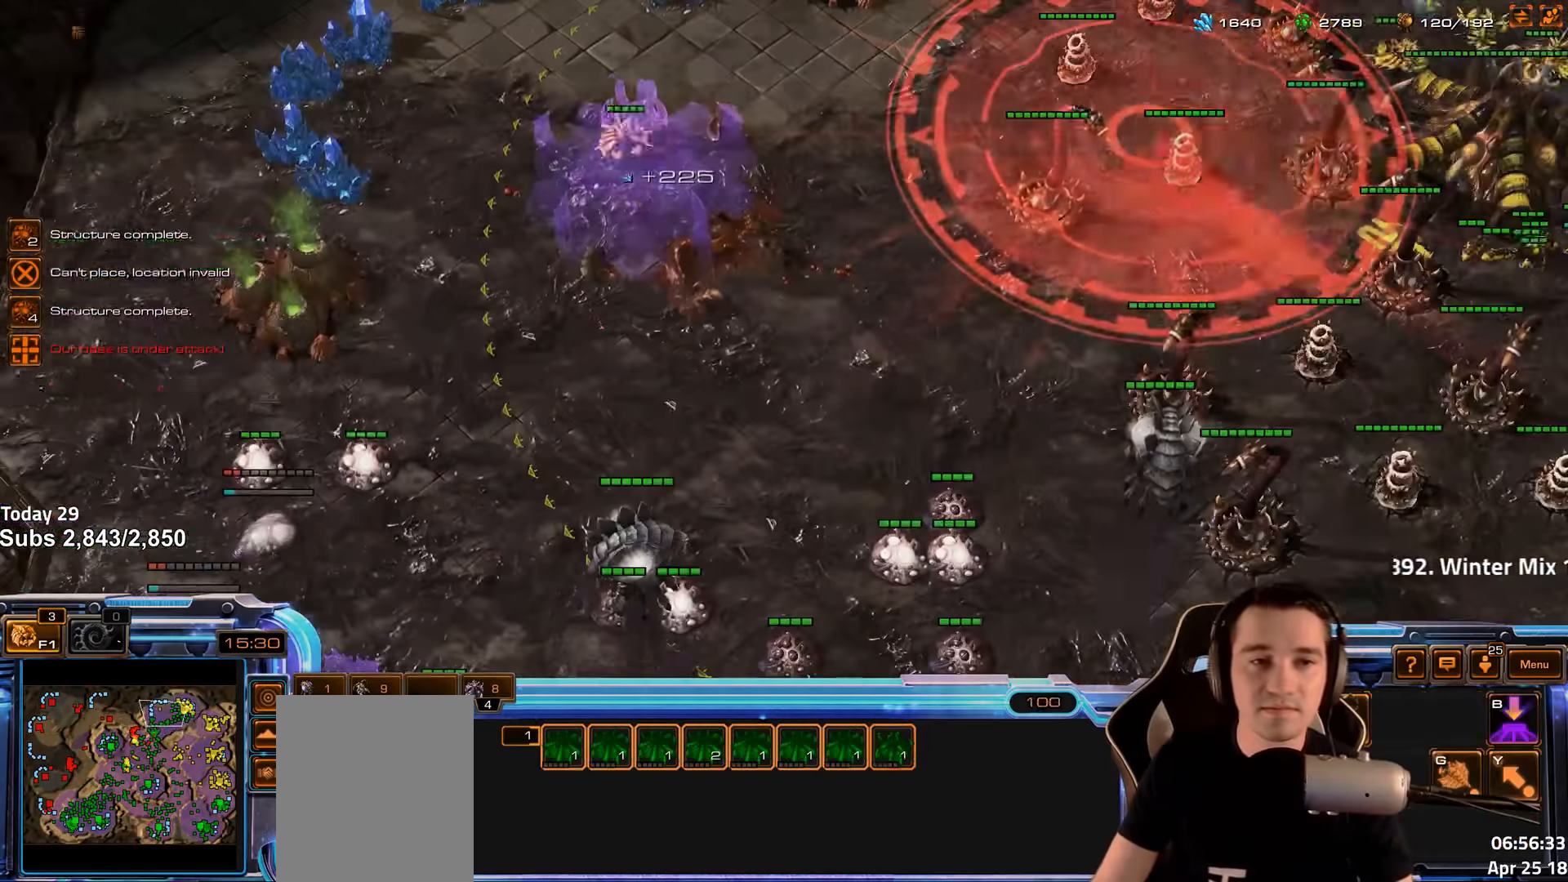
{"keys": ["d"], "events": [[33, "d", "down"], [83, "s", "up"], [117, "d", "up"], [183, "d", "down"], [250, "d", "up"], [300, "d", "down"], [383, "d", "up"], [450, "d", "down"]]}
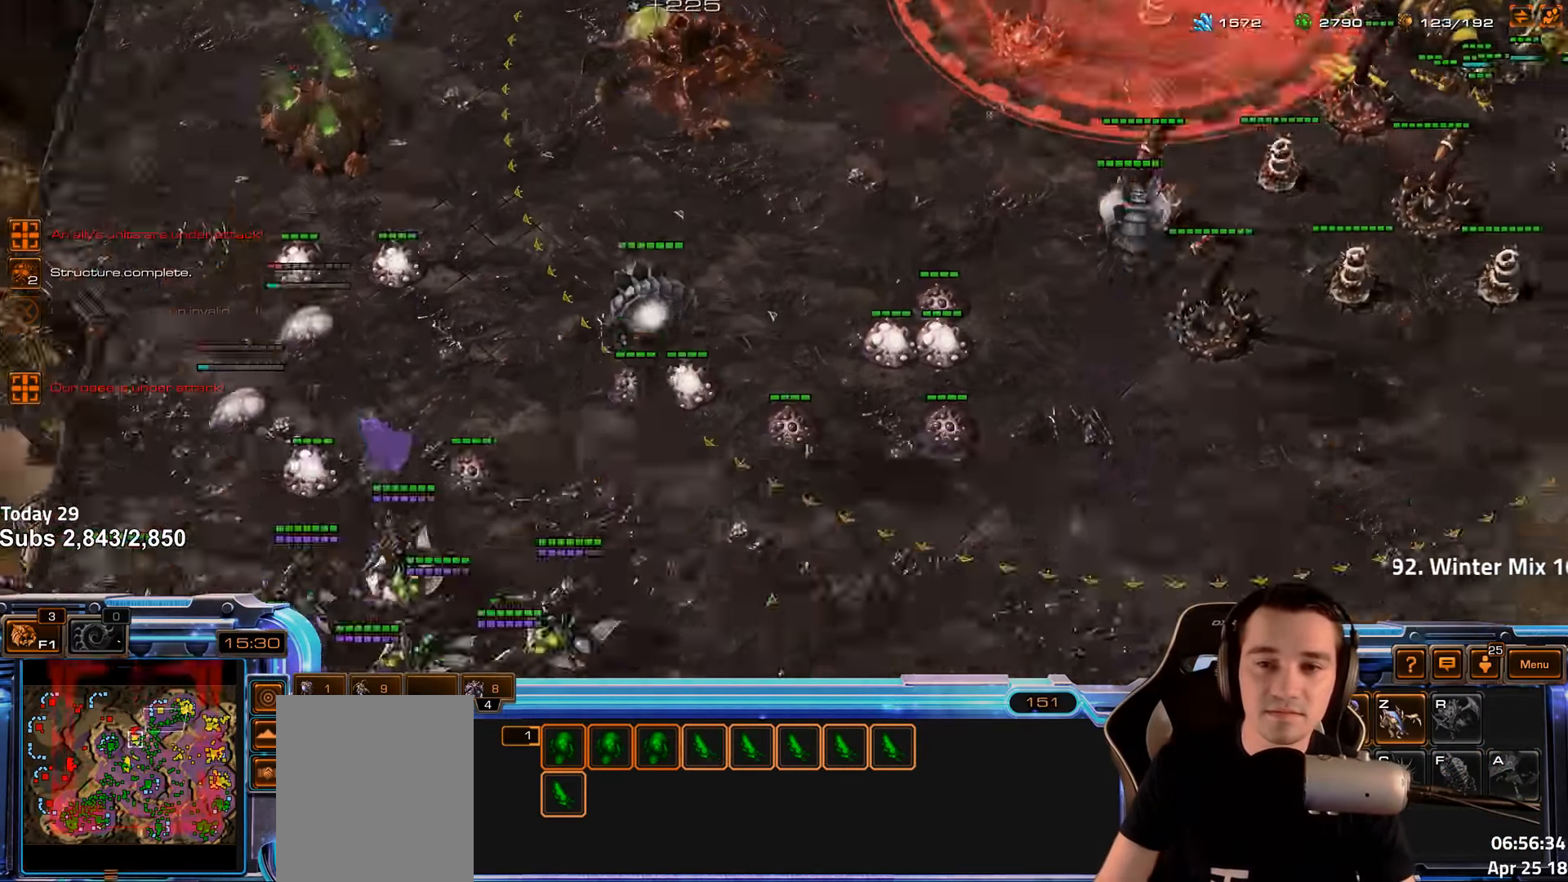
{"keys": ["shift"], "events": [[33, "d", "up"], [233, "2", "down"], [350, "2", "up"], [467, "shift", "down"]]}
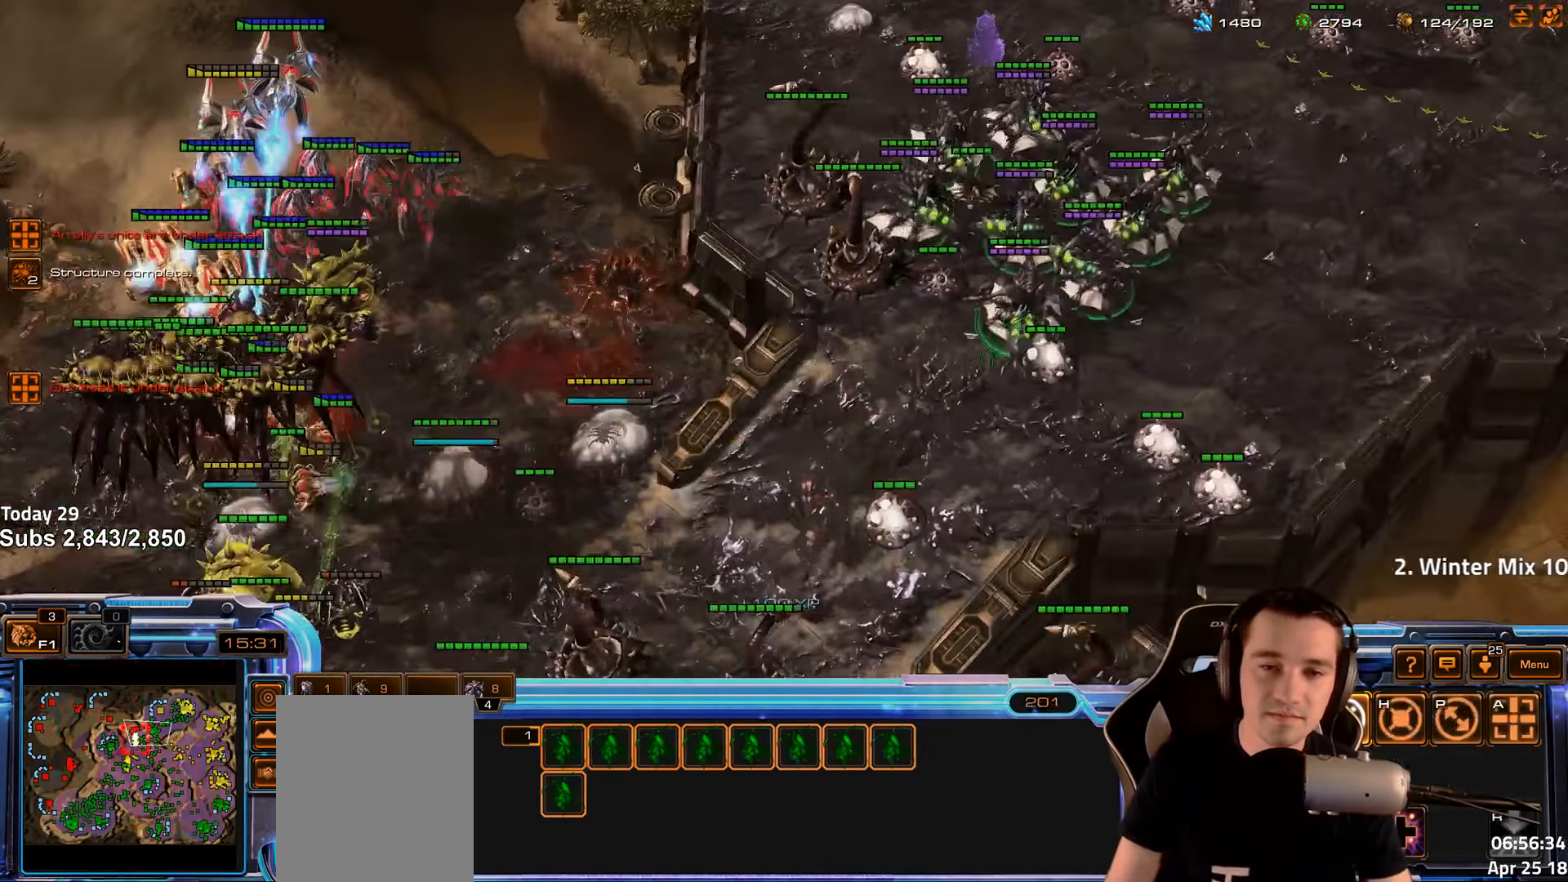
{"keys": [], "events": [[67, "shift", "up"]]}
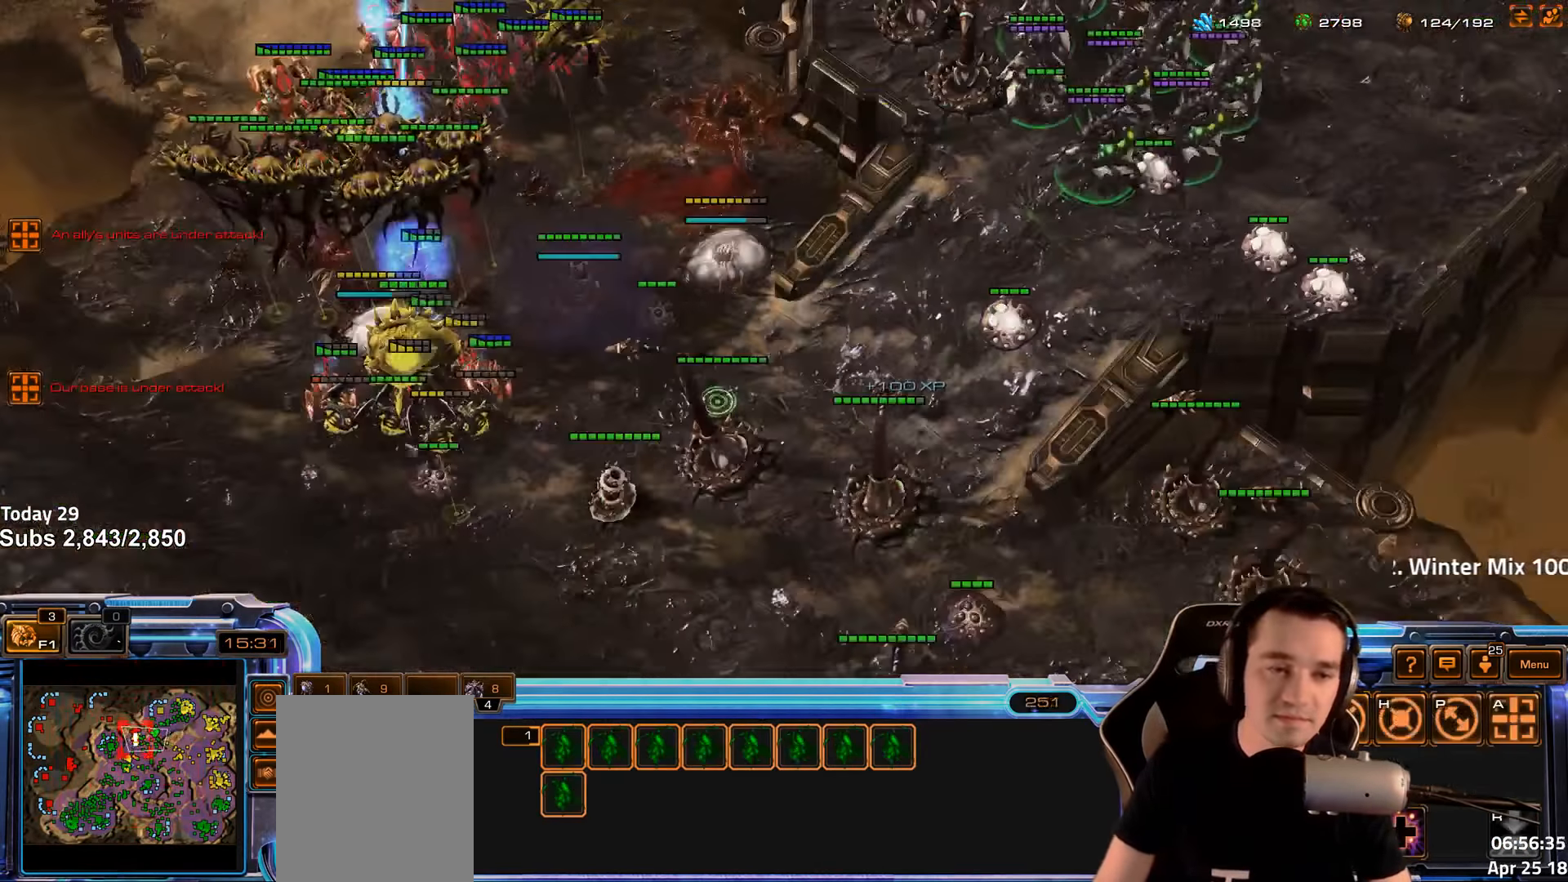
{"keys": [], "events": []}
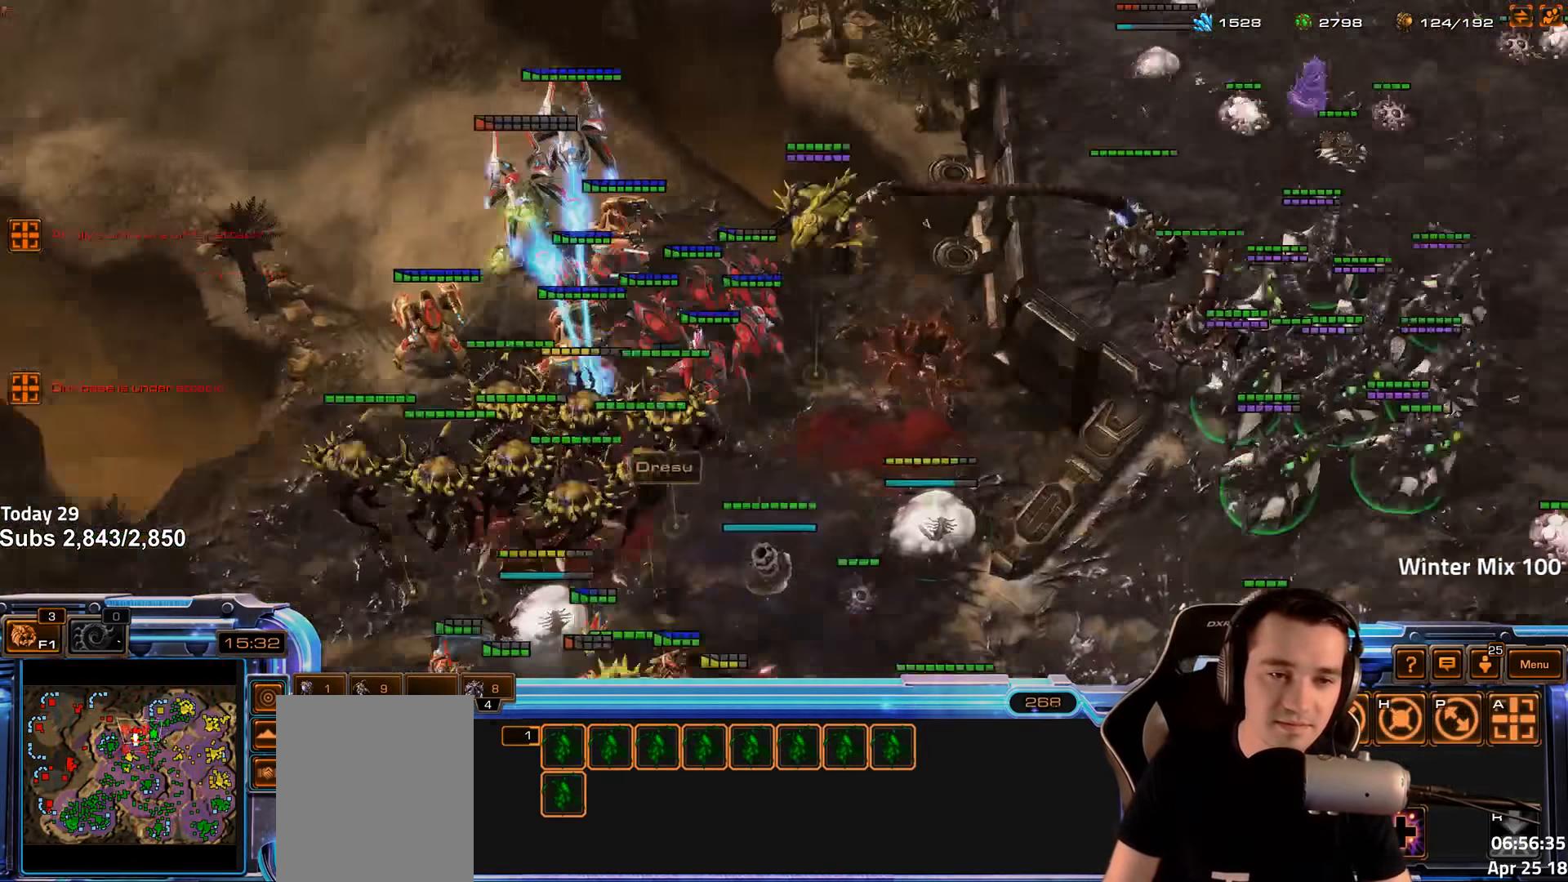
{"keys": [], "events": [[317, "a", "down"], [434, "a", "up"]]}